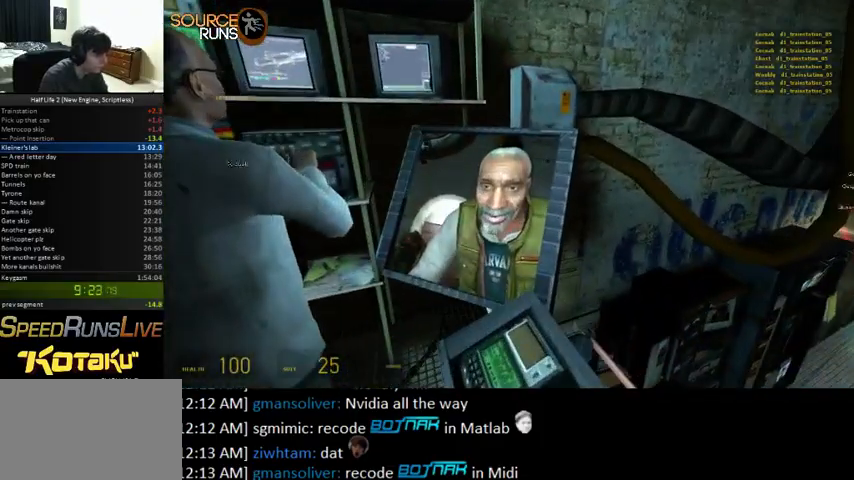
Gameplay with keyboard and mouse; each line is a JSON object with the keys and mouse buttons held at the frame after it. "events" lists presses ("down") and releases ("up") of "0", "1", "2", "3", "4", "5", "a", "alt", "c", "ctrl", "d", "e", "f", "q", "r", "s", "shift", "space", "tab", "v", "w", "x", "z", "mouse_left" and "mouse_right" between this image and that frame as [ms after this image, input, new state], when the widget could be followed in between. "mouse_left", "mouse_right" = the "left", "right" buttons of the "mouse" list. No other keys are recorded. Mouse movement is not recorded.
{"keys": ["ctrl"], "mouse": [], "events": []}
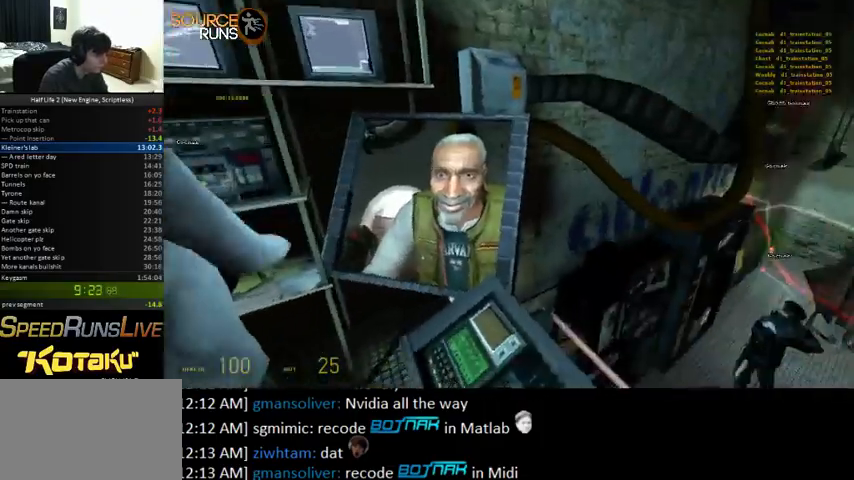
{"keys": ["ctrl", "w"], "mouse": [], "events": [[67, "d", "down"], [233, "w", "down"], [400, "d", "up"]]}
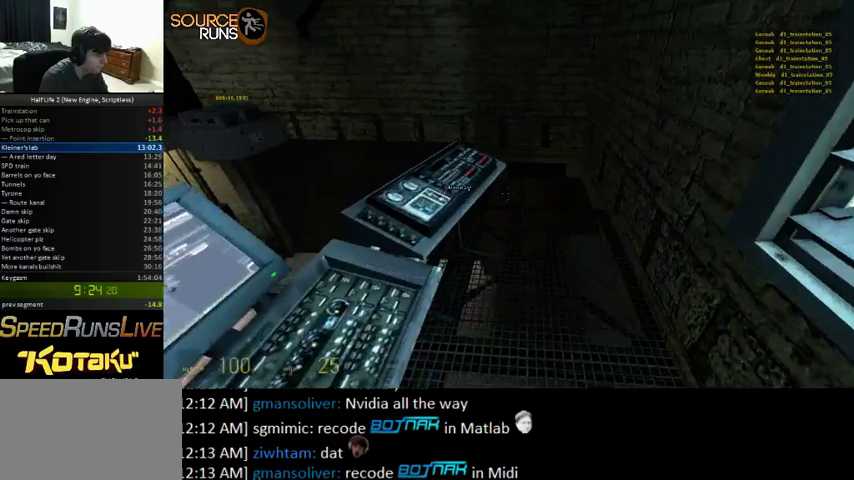
{"keys": ["ctrl", "w"], "mouse": [], "events": []}
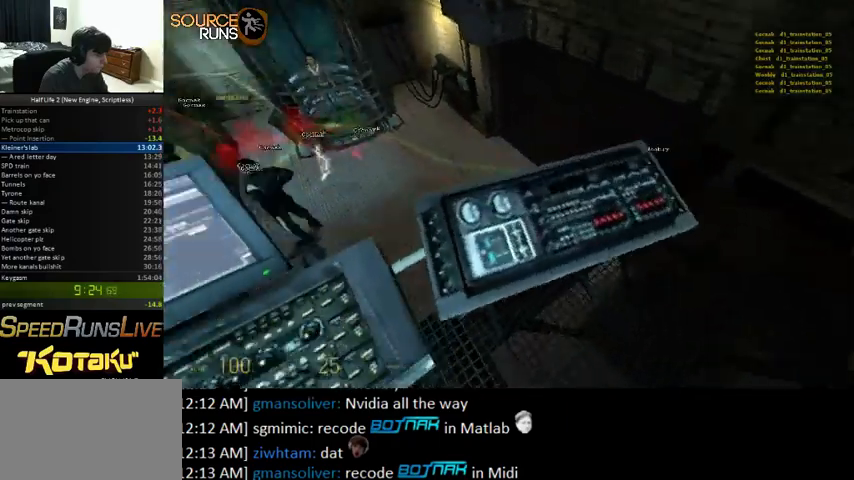
{"keys": ["ctrl", "d", "w"], "mouse": [], "events": [[33, "e", "down"], [133, "e", "up"], [267, "d", "down"]]}
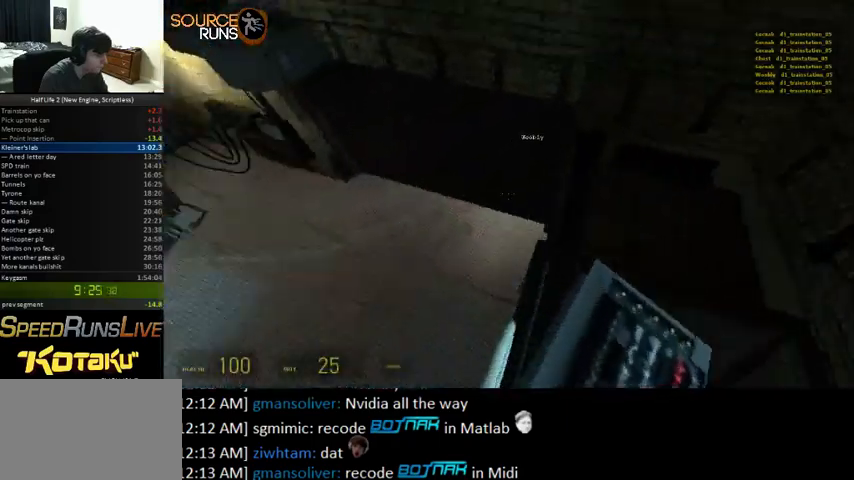
{"keys": ["ctrl", "d", "w"], "mouse": [], "events": []}
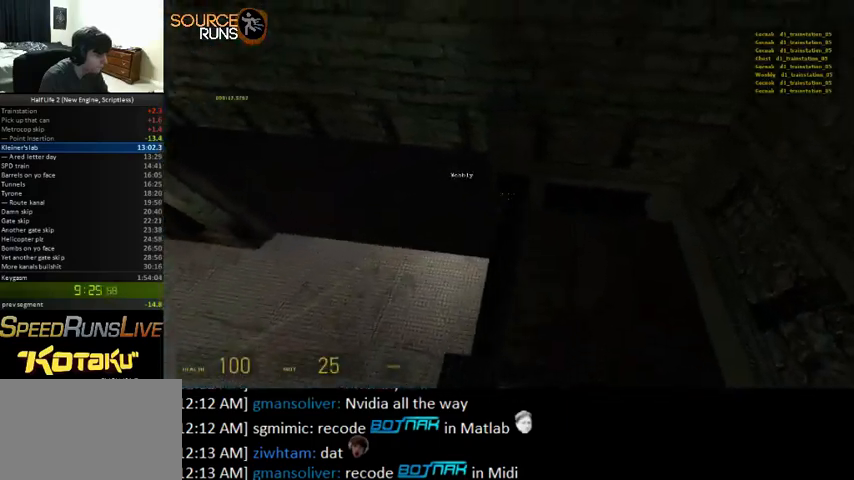
{"keys": [], "mouse": [], "events": [[300, "d", "up"], [300, "w", "up"], [333, "ctrl", "up"]]}
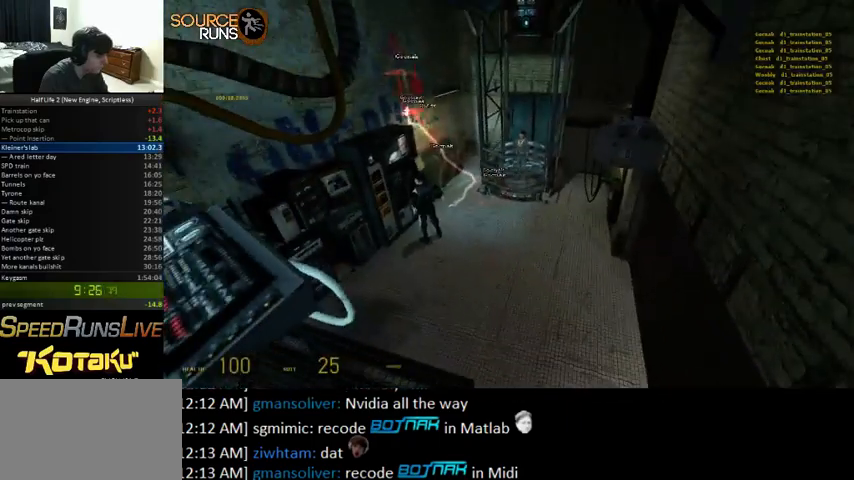
{"keys": ["ctrl", "w"], "mouse": [], "events": [[300, "w", "down"], [367, "ctrl", "down"]]}
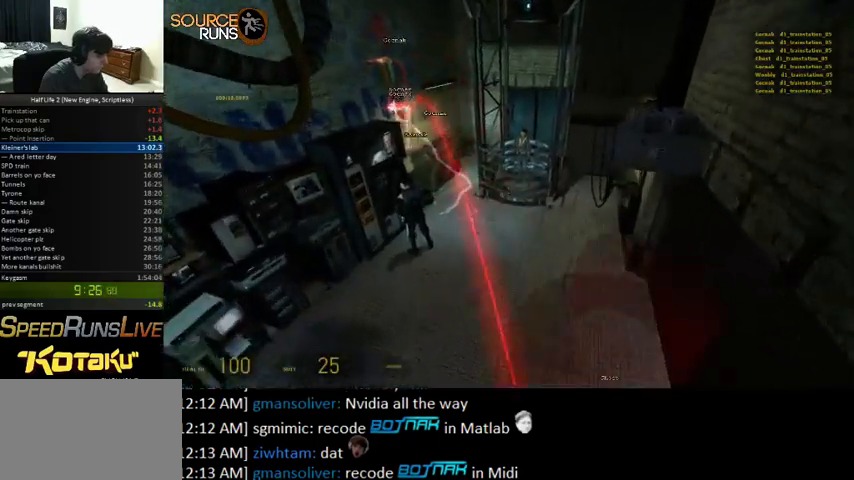
{"keys": ["0", "ctrl"], "mouse": [], "events": [[100, "0", "down"], [200, "a", "down"], [200, "w", "up"], [500, "a", "up"]]}
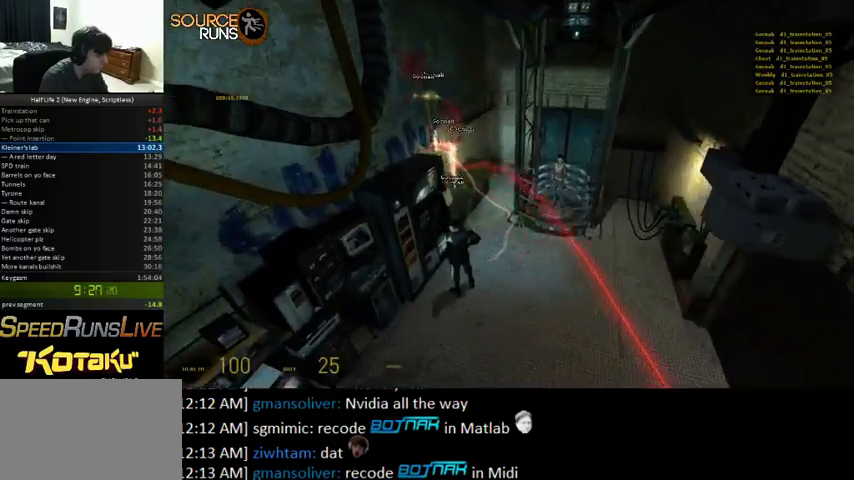
{"keys": [], "mouse": [], "events": [[100, "0", "up"], [100, "ctrl", "up"], [100, "d", "down"], [200, "d", "up"]]}
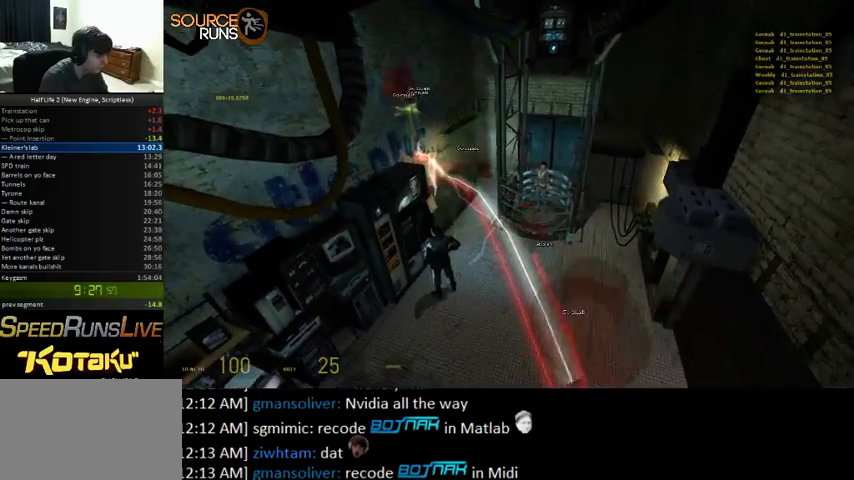
{"keys": ["w"], "mouse": [], "events": [[200, "w", "down"]]}
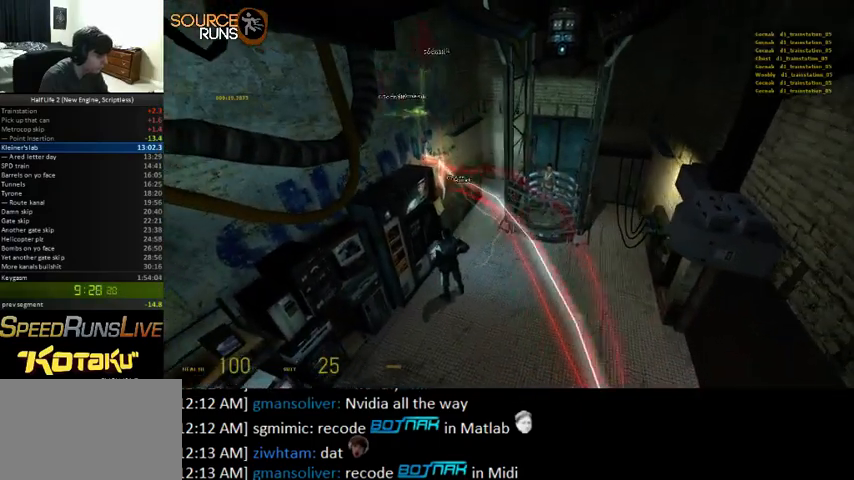
{"keys": ["d"], "mouse": [], "events": [[300, "d", "down"], [467, "w", "up"]]}
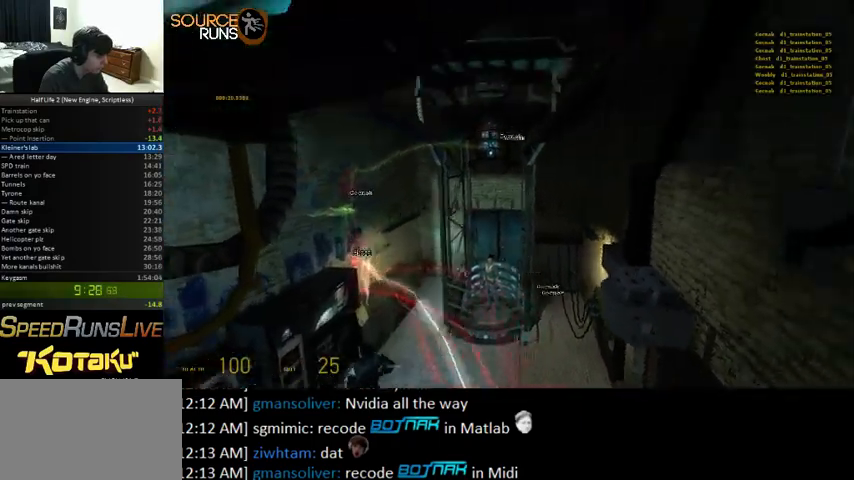
{"keys": [], "mouse": [], "events": [[300, "d", "up"]]}
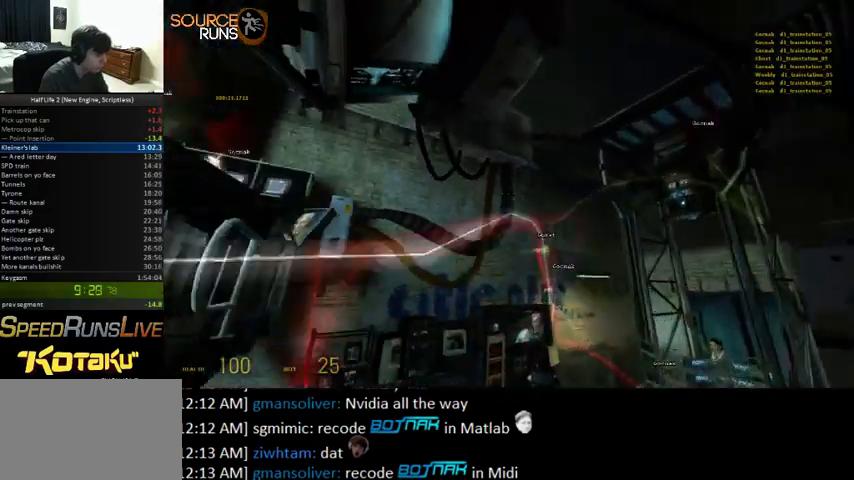
{"keys": ["d"], "mouse": [], "events": [[300, "d", "down"]]}
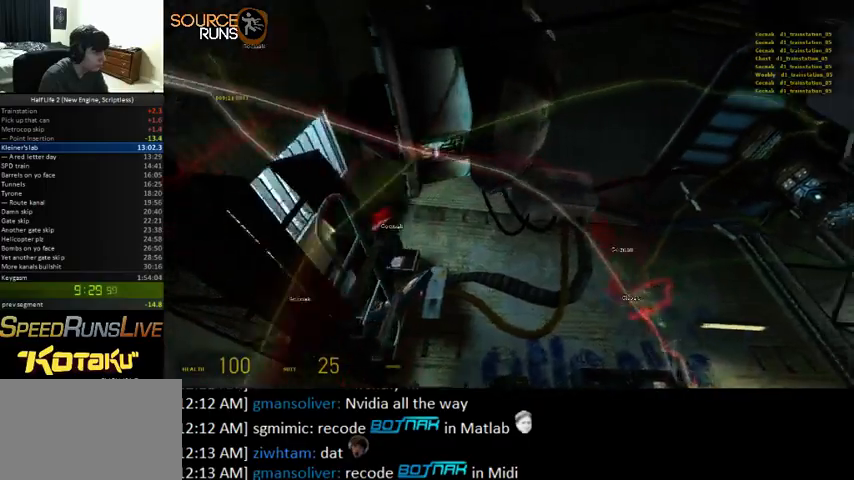
{"keys": [], "mouse": [], "events": [[100, "d", "up"]]}
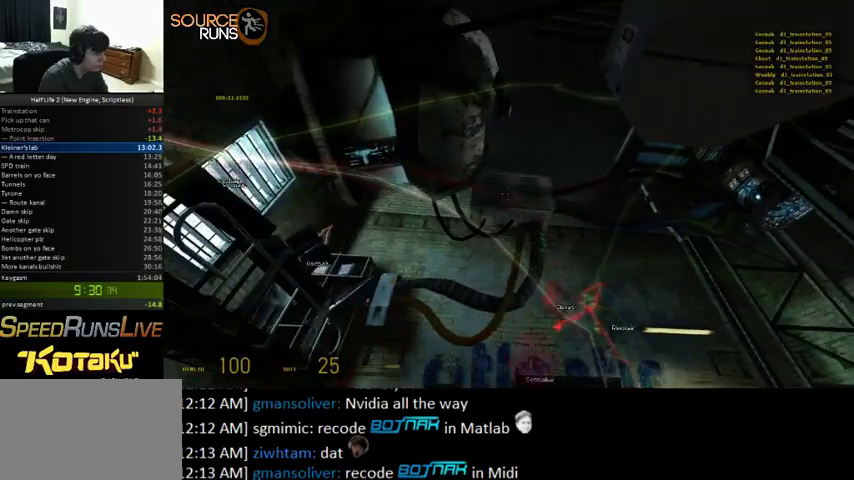
{"keys": ["w"], "mouse": [], "events": [[500, "w", "down"]]}
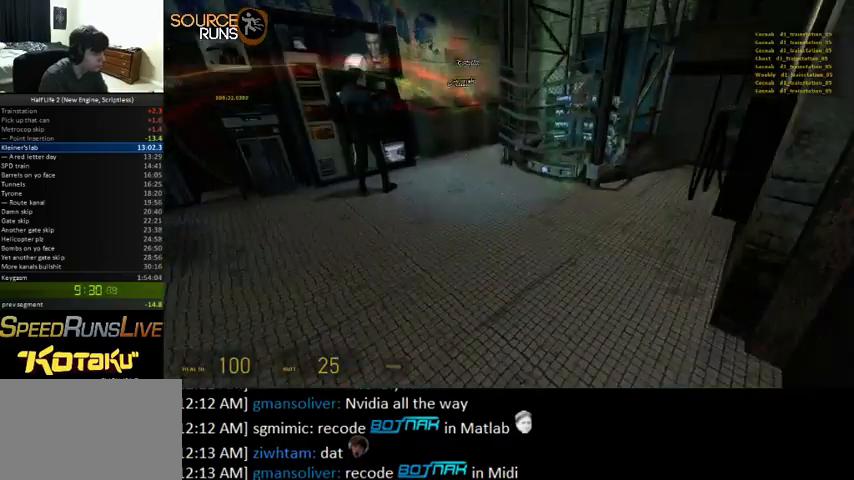
{"keys": [], "mouse": [], "events": [[167, "a", "down"], [333, "a", "up"], [500, "w", "up"]]}
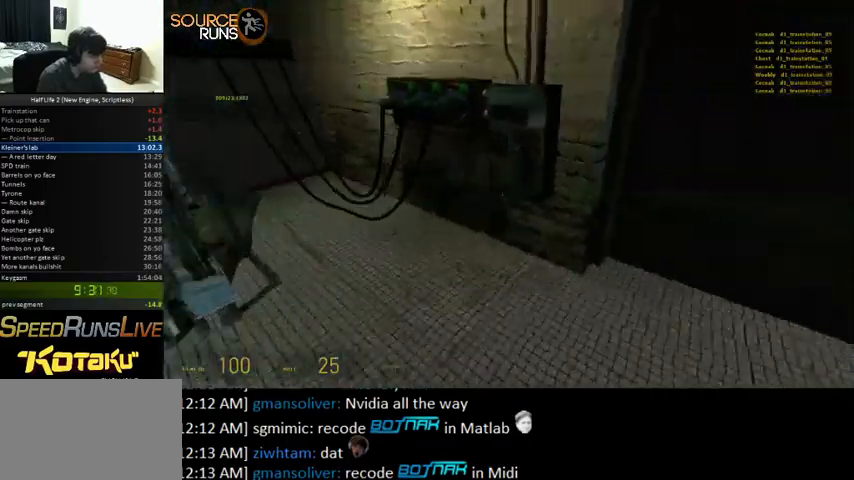
{"keys": [], "mouse": [], "events": [[467, "a", "down"], [500, "a", "up"]]}
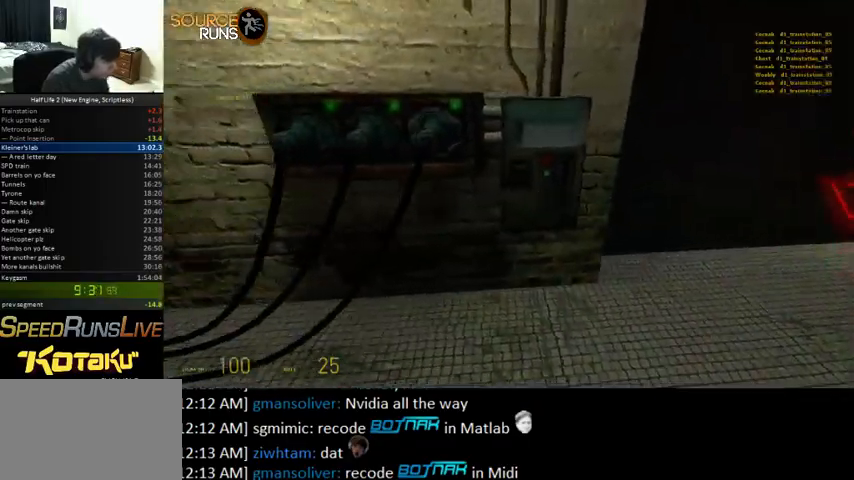
{"keys": ["w"], "mouse": [], "events": [[500, "w", "down"]]}
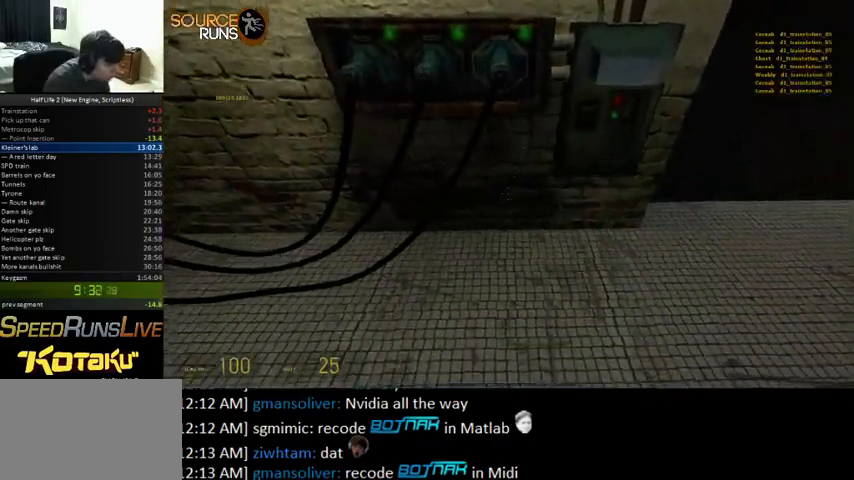
{"keys": [], "mouse": [], "events": [[67, "w", "up"], [400, "s", "down"], [467, "s", "up"]]}
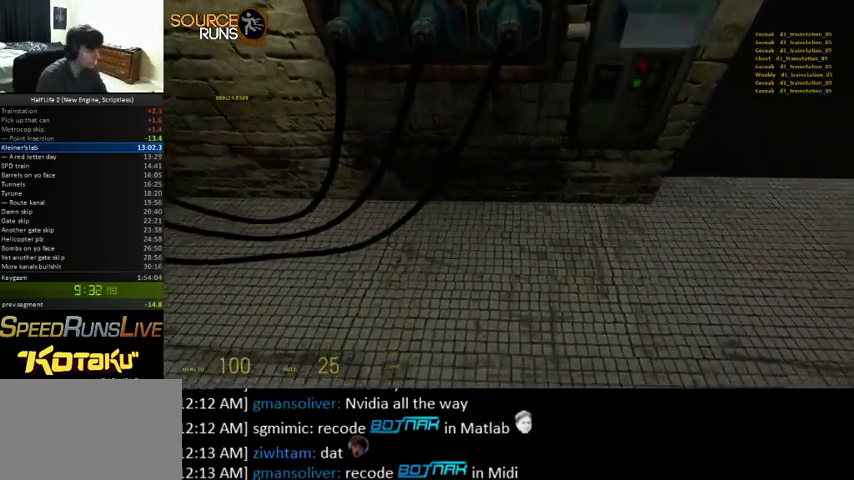
{"keys": ["d"], "mouse": [], "events": [[467, "d", "down"]]}
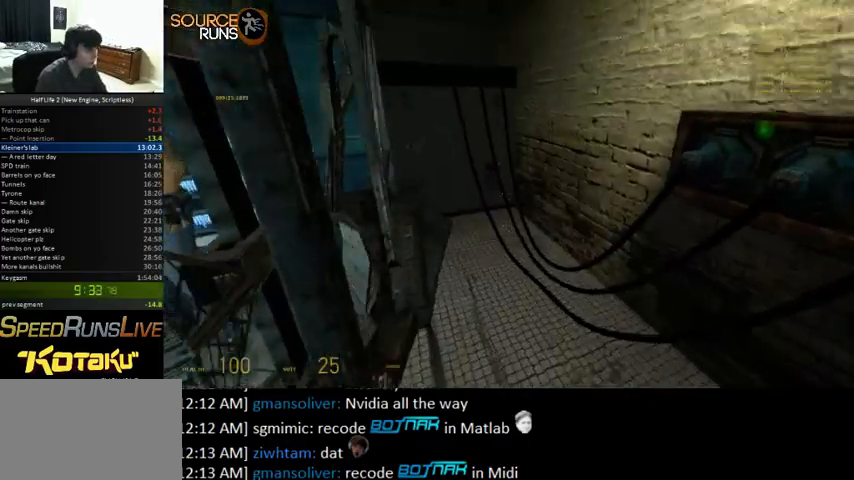
{"keys": [], "mouse": [], "events": [[33, "d", "up"]]}
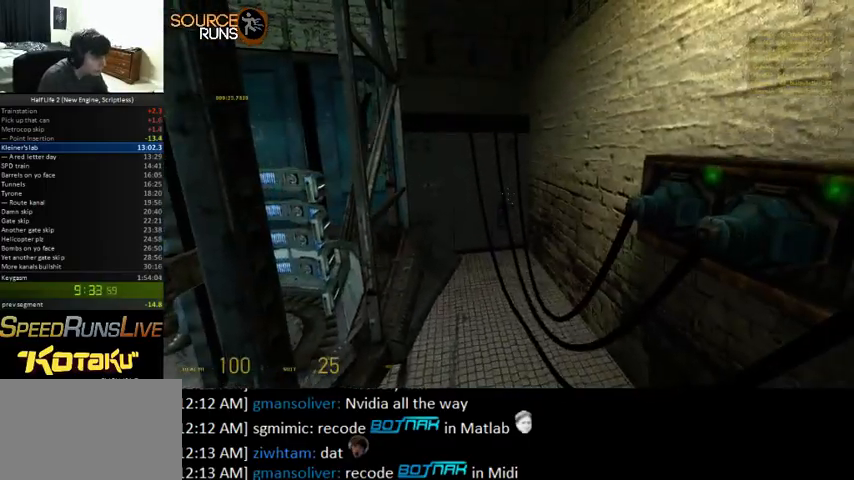
{"keys": [], "mouse": [], "events": [[233, "a", "down"], [367, "a", "up"]]}
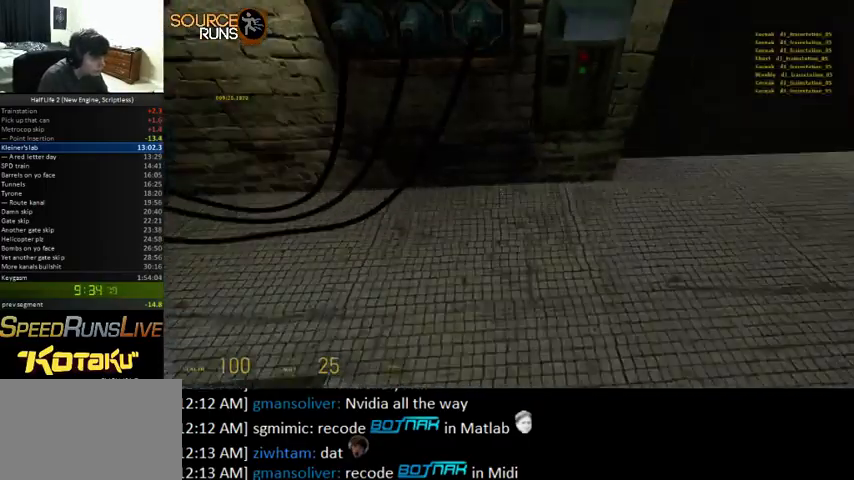
{"keys": ["w"], "mouse": [], "events": [[500, "w", "down"]]}
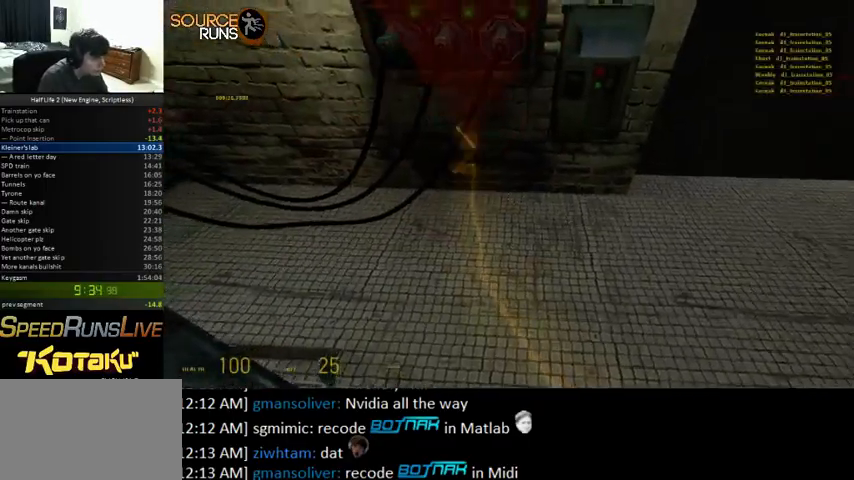
{"keys": ["d"], "mouse": [], "events": [[67, "a", "down"], [100, "a", "up"], [100, "w", "up"], [500, "d", "down"]]}
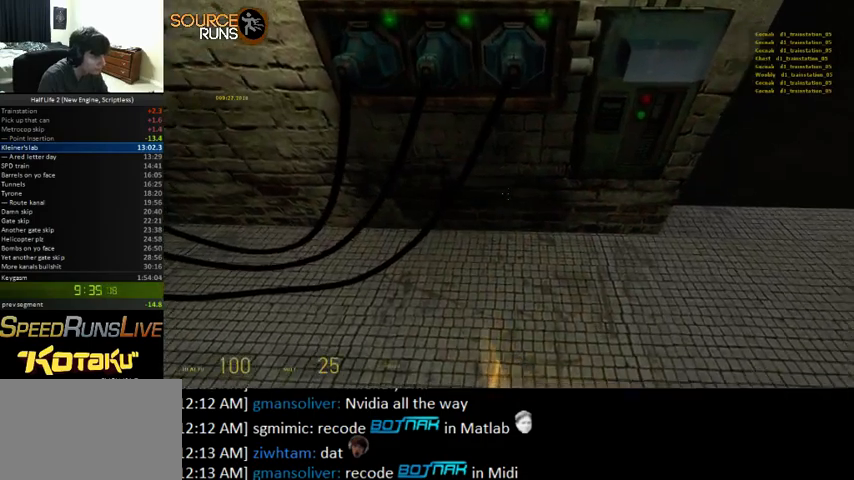
{"keys": [], "mouse": [], "events": [[33, "d", "up"], [300, "a", "down"], [333, "a", "up"]]}
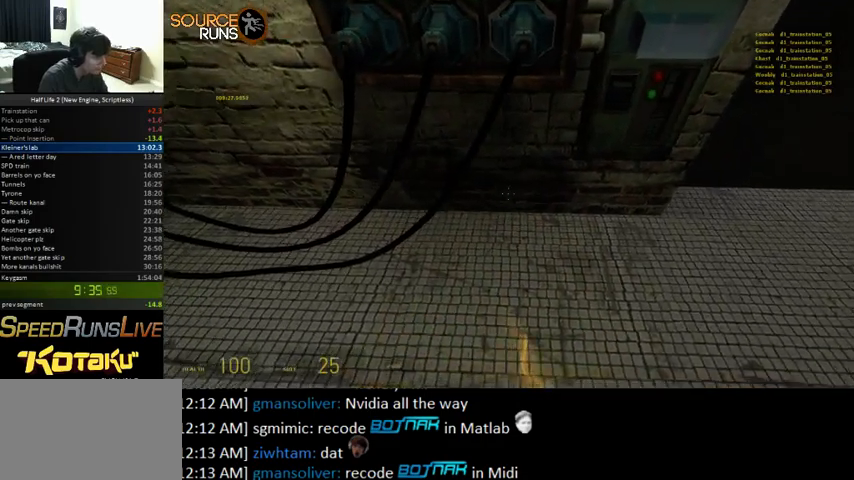
{"keys": [], "mouse": [], "events": [[100, "d", "down"], [133, "d", "up"], [400, "a", "down"], [467, "a", "up"]]}
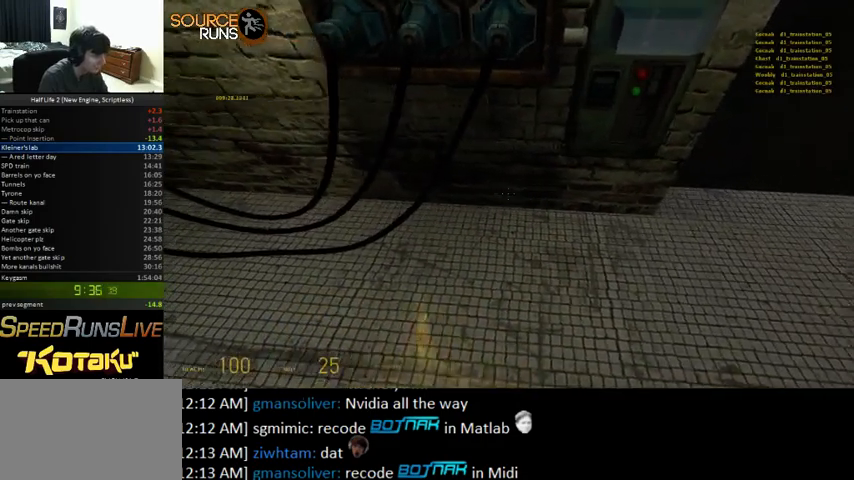
{"keys": [], "mouse": [], "events": [[433, "d", "down"], [467, "d", "up"]]}